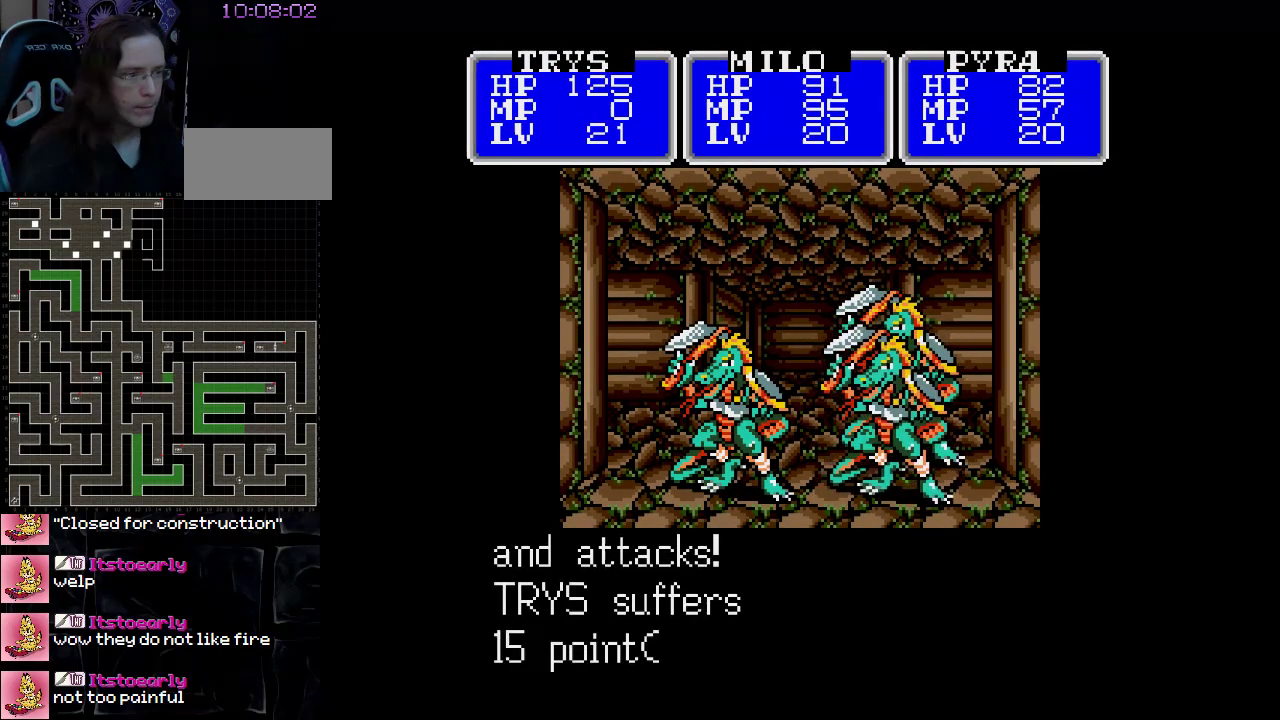
Gameplay with a controller (Nintendo layout); each line is a JSON object with the inputs held at the frame after it. "events" lists button and stick changes between this image and that frame as [ms after this image, input, new state], when the widget could be followed in between. Not read: L3 R3.
{"buttons": [], "events": [[250, "A", "down"], [417, "A", "up"]]}
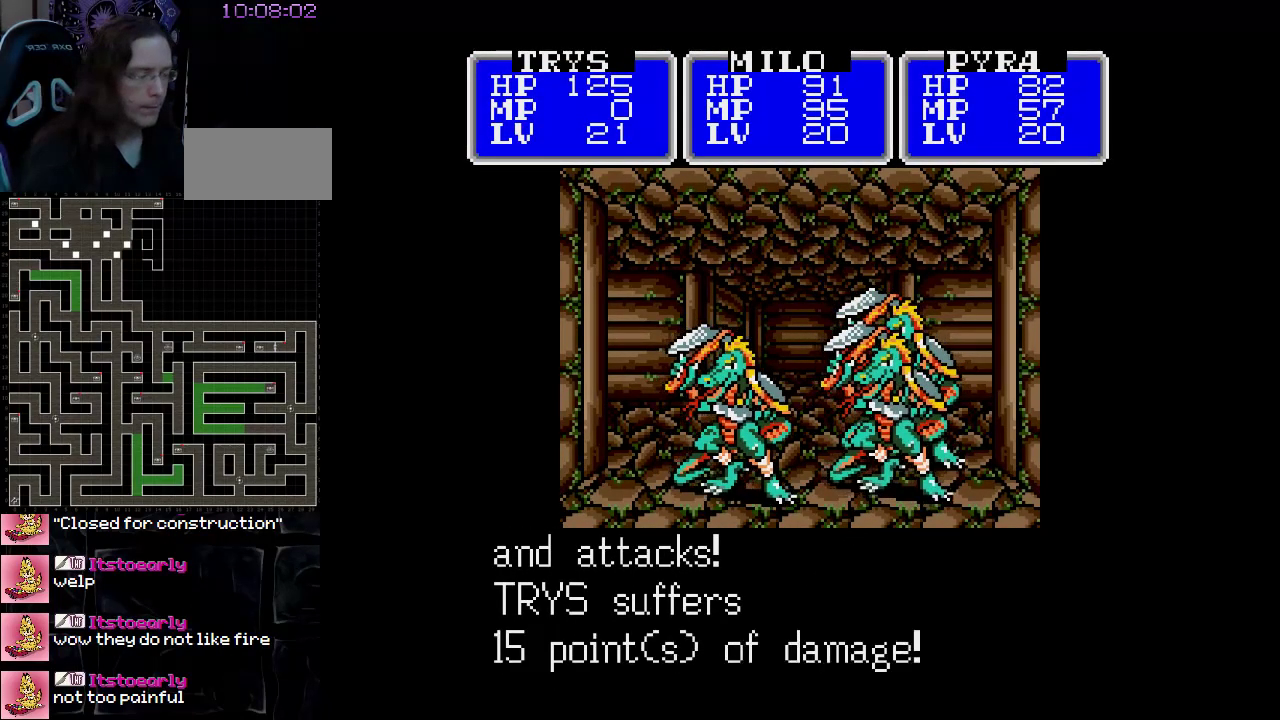
{"buttons": [], "events": []}
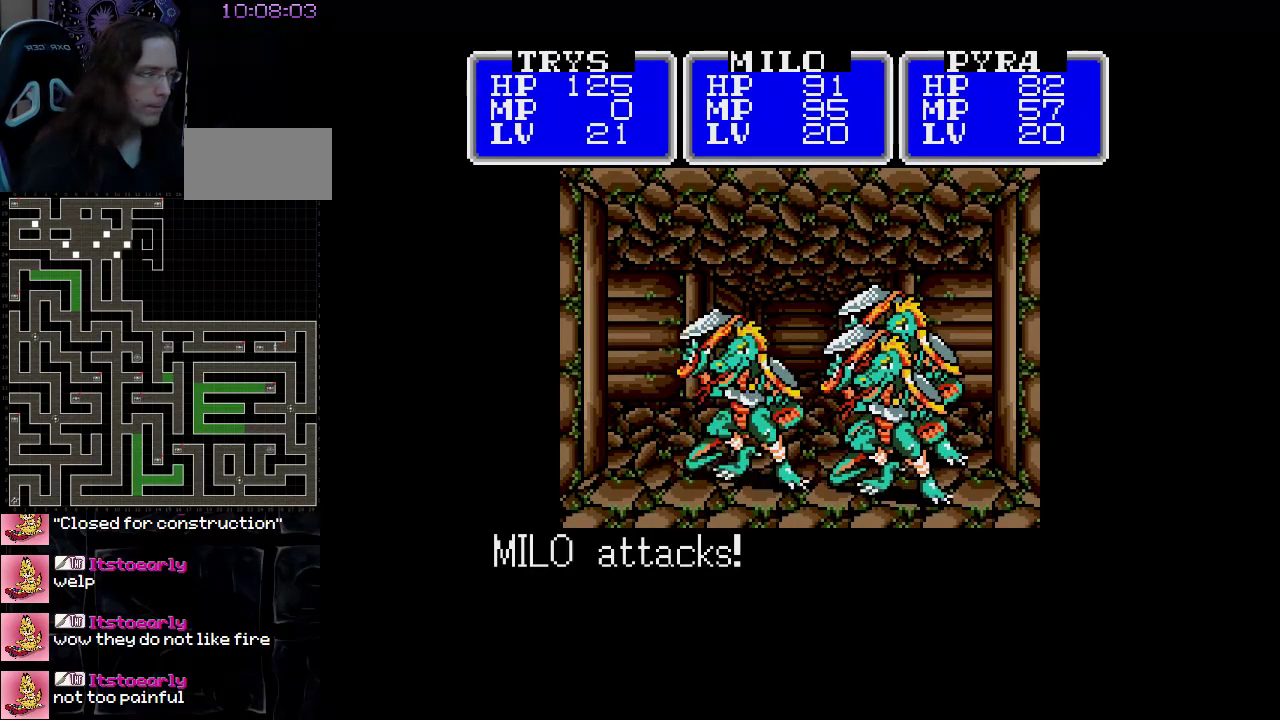
{"buttons": [], "events": []}
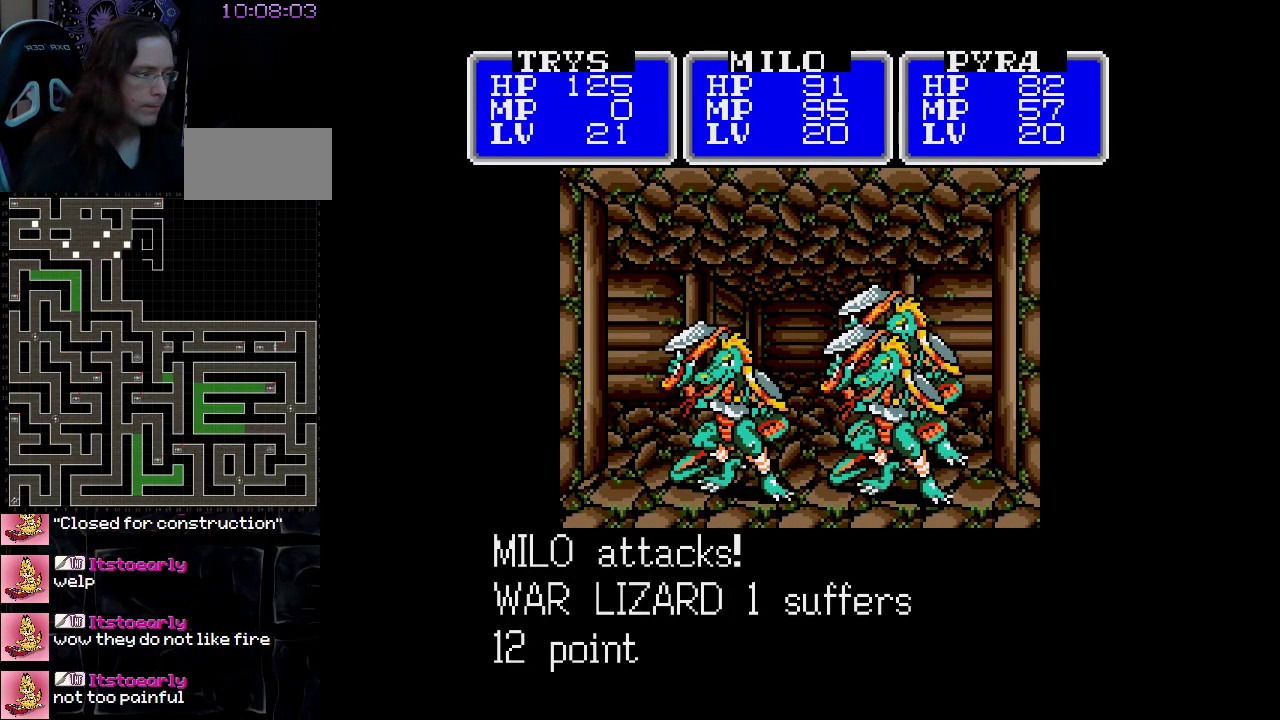
{"buttons": [], "events": []}
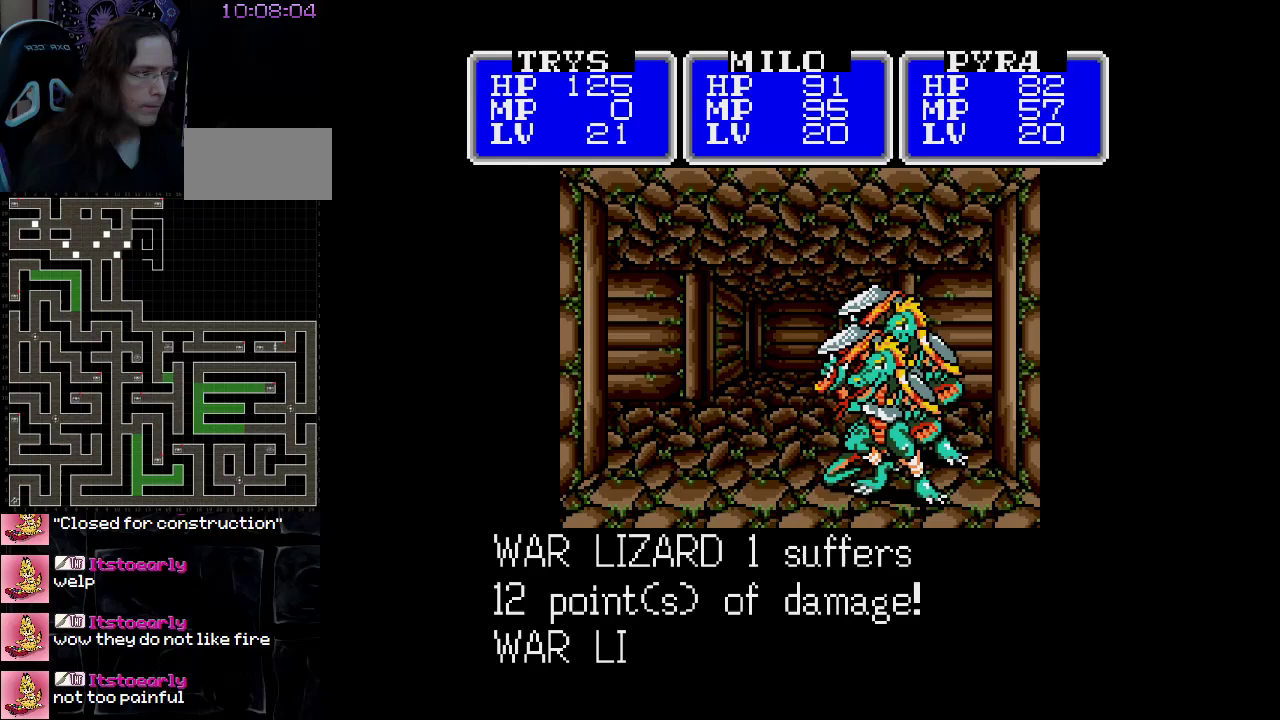
{"buttons": [], "events": [[317, "A", "down"], [500, "A", "up"]]}